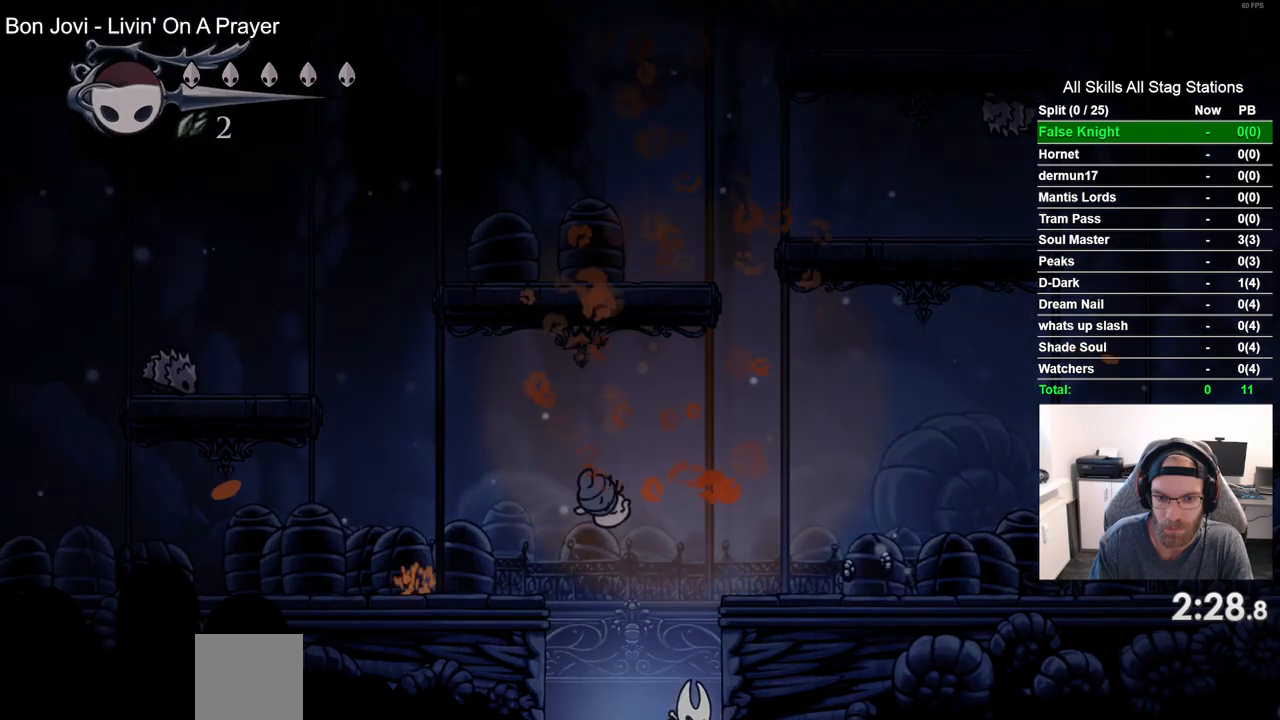
Gameplay with a controller (PlayStation layout); each line is a JSON object with the inputs held at the frame after it (dt_ms = milliseconds from this image to that frame). "events" lists button and stick changes between this image and that frame as [ms after this image, input, new state], when the widget could be followed in between.
{"dt_ms": 500, "buttons": ["DPAD_RIGHT"], "left_stick": "center", "right_stick": "center", "events": [[50, "DPAD_RIGHT", "up"], [383, "DPAD_RIGHT", "down"]]}
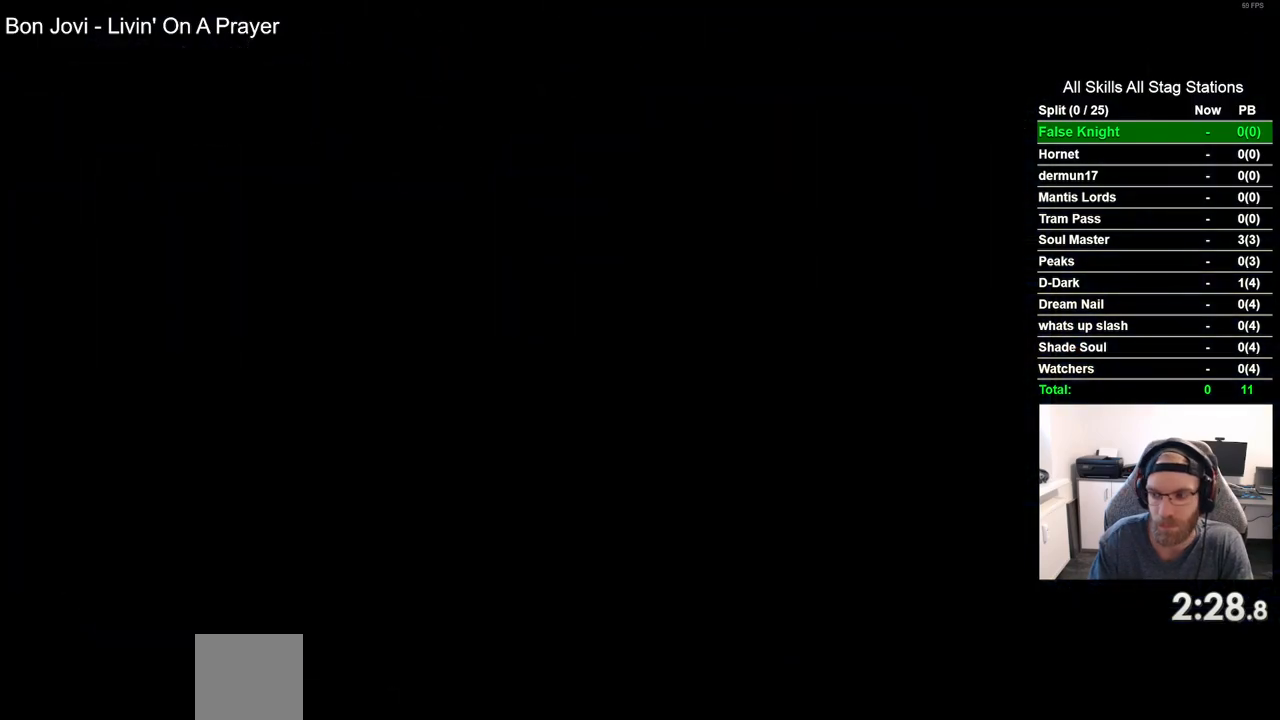
{"dt_ms": 500, "buttons": ["DPAD_RIGHT"], "left_stick": "center", "right_stick": "center", "events": []}
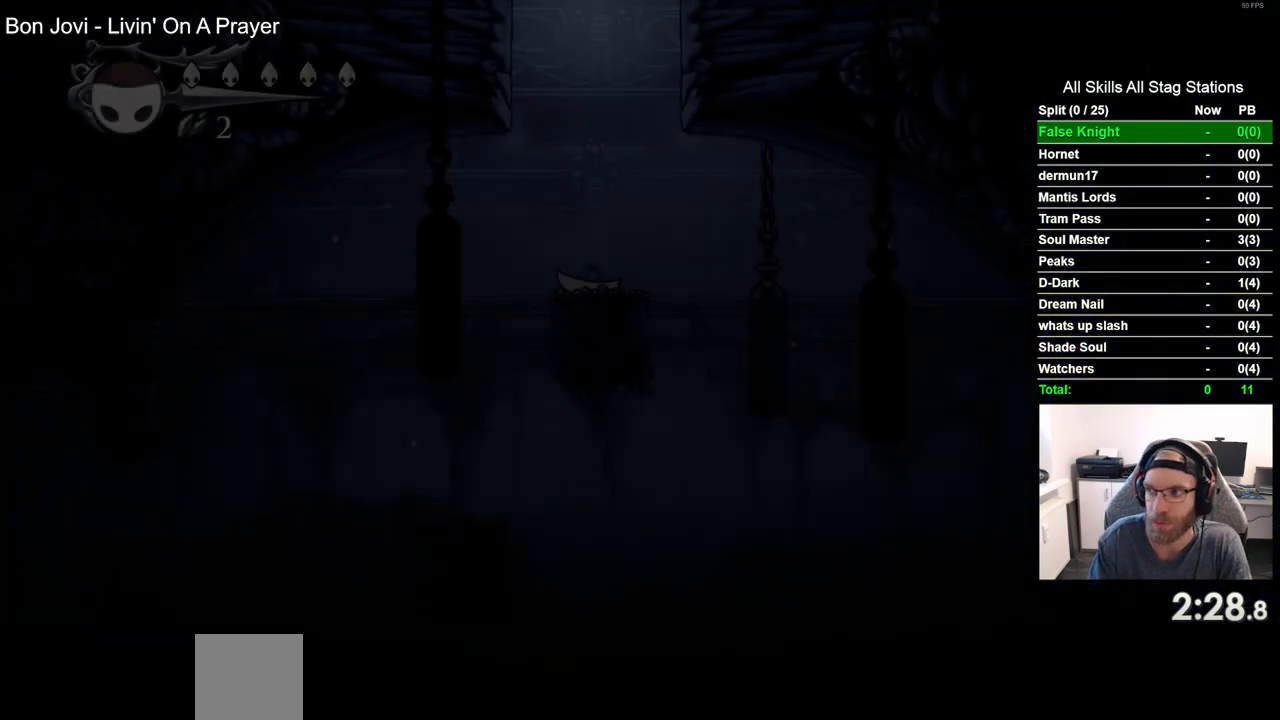
{"dt_ms": 500, "buttons": ["DPAD_RIGHT"], "left_stick": "center", "right_stick": "center", "events": []}
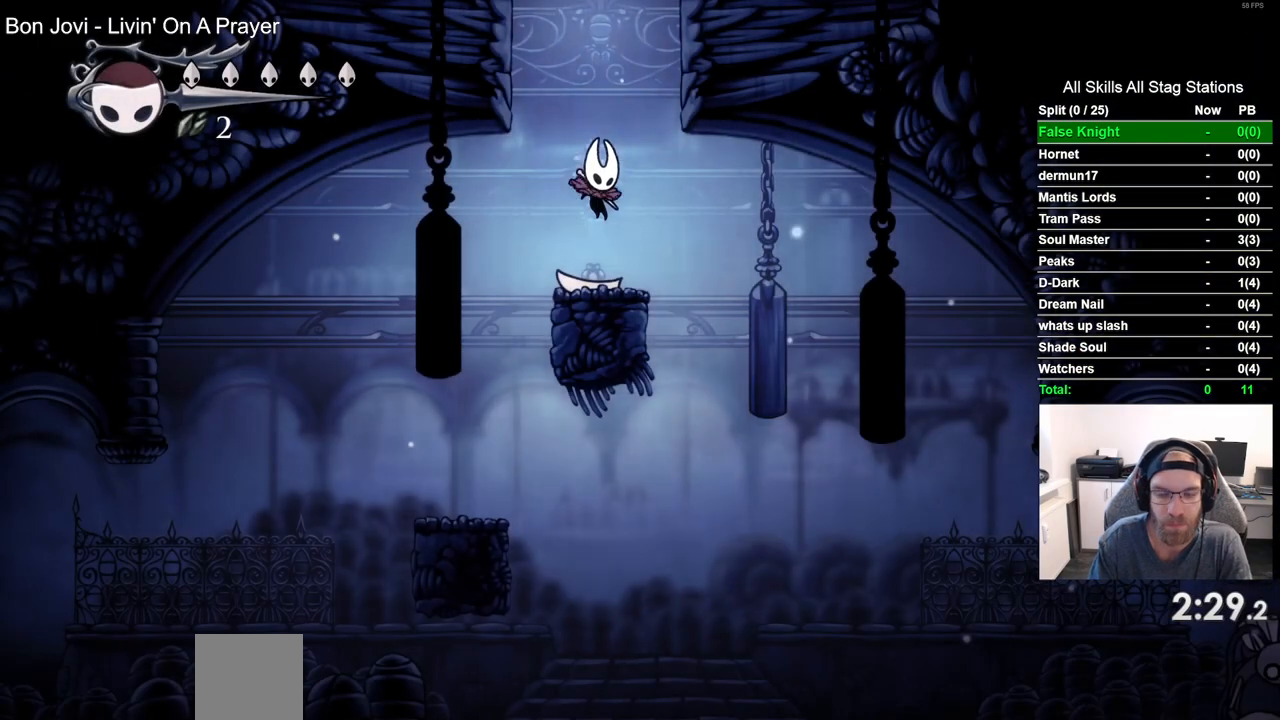
{"dt_ms": 500, "buttons": [], "left_stick": "center", "right_stick": "center", "events": [[200, "DPAD_RIGHT", "up"], [250, "DPAD_LEFT", "down"], [433, "DPAD_LEFT", "up"]]}
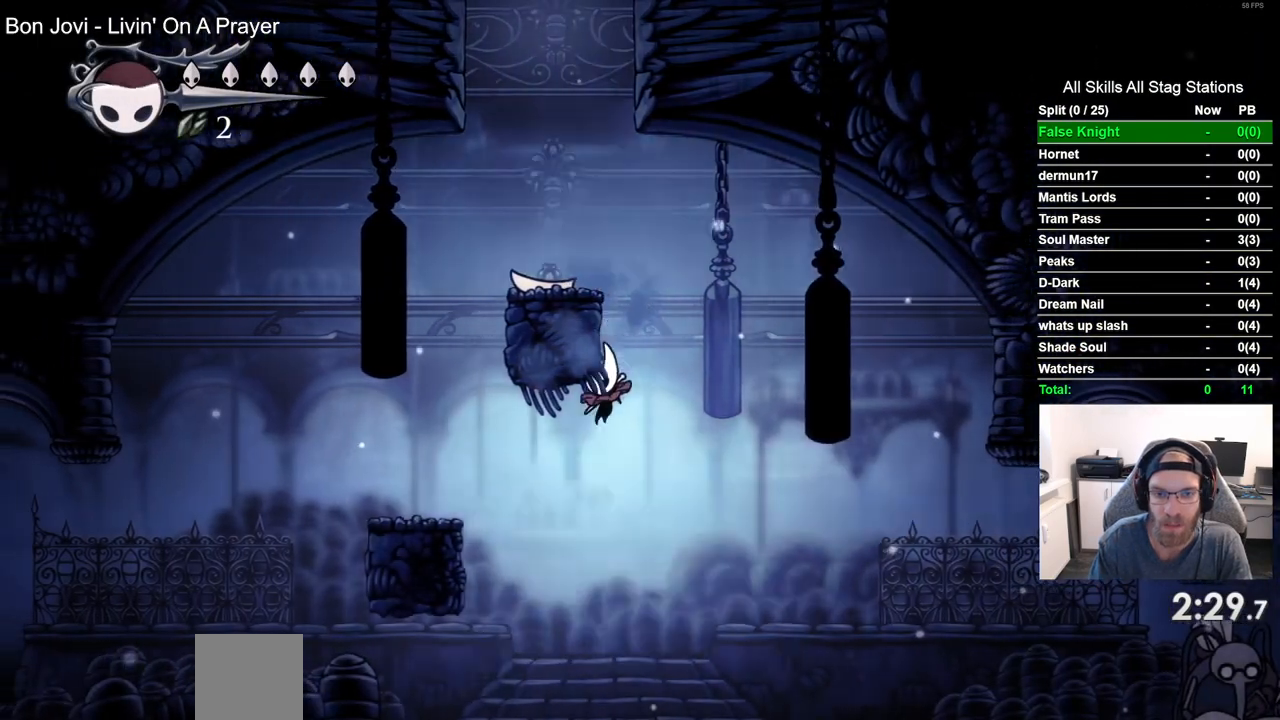
{"dt_ms": 500, "buttons": ["DPAD_RIGHT"], "left_stick": "center", "right_stick": "center", "events": [[133, "DPAD_RIGHT", "down"]]}
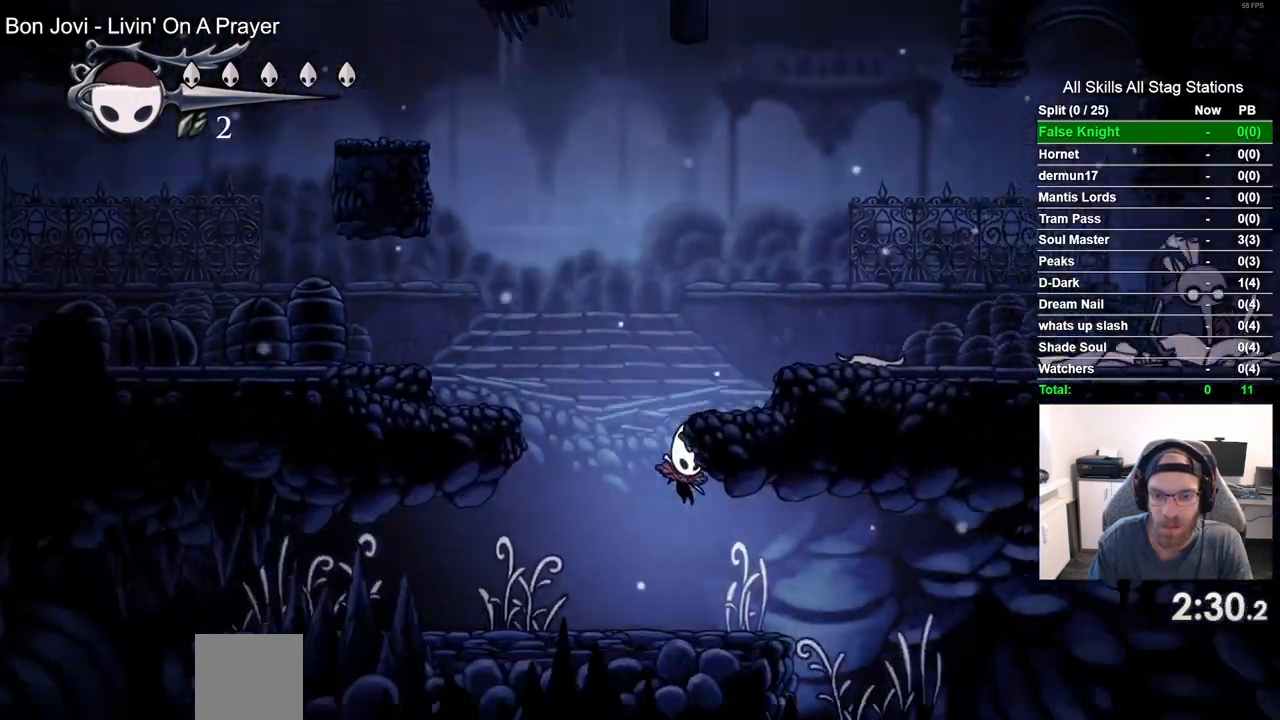
{"dt_ms": 500, "buttons": ["DPAD_RIGHT"], "left_stick": "center", "right_stick": "center", "events": [[267, "SQUARE", "down"], [417, "SQUARE", "up"]]}
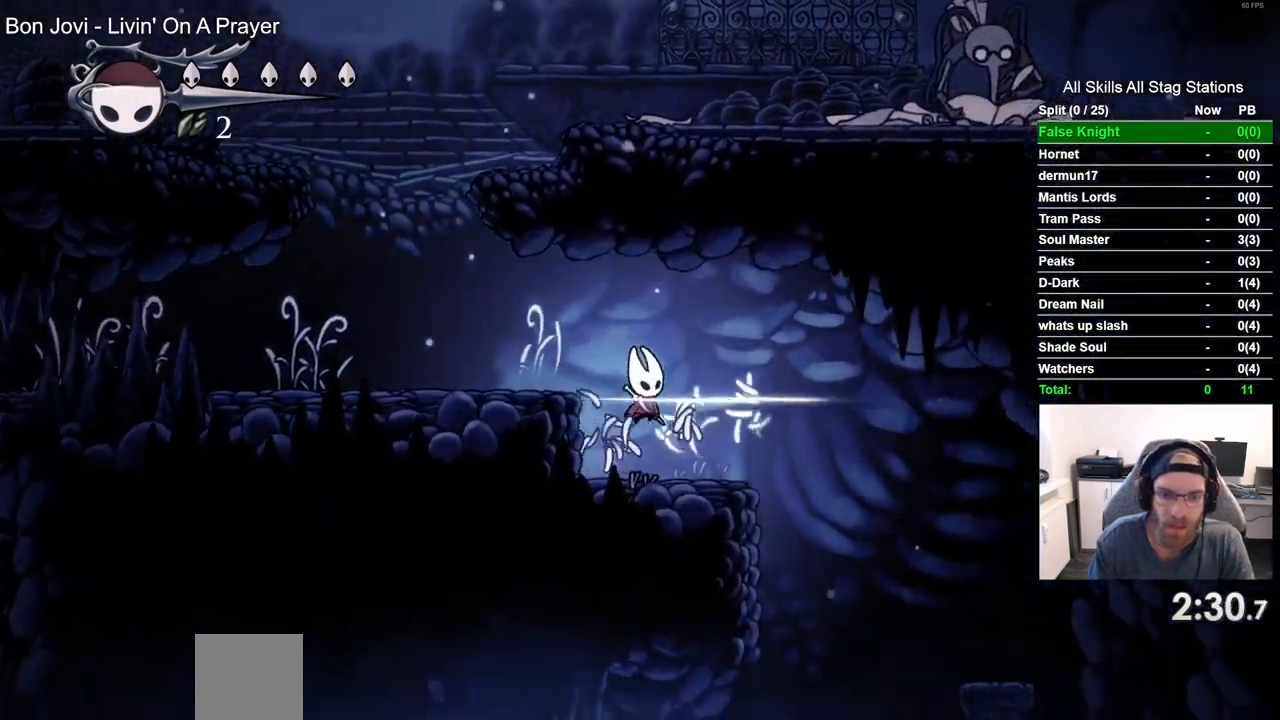
{"dt_ms": 500, "buttons": ["DPAD_RIGHT"], "left_stick": "center", "right_stick": "center", "events": [[300, "SQUARE", "down"], [400, "SQUARE", "up"]]}
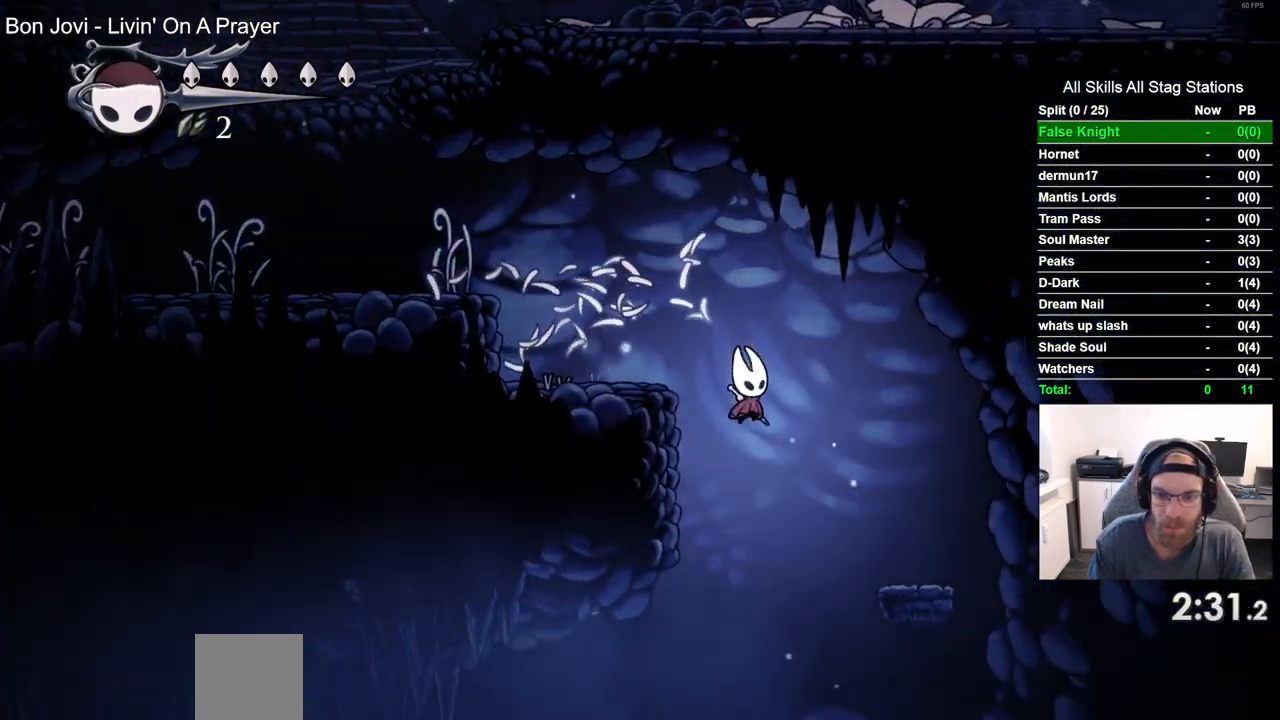
{"dt_ms": 500, "buttons": ["DPAD_RIGHT"], "left_stick": "center", "right_stick": "center", "events": []}
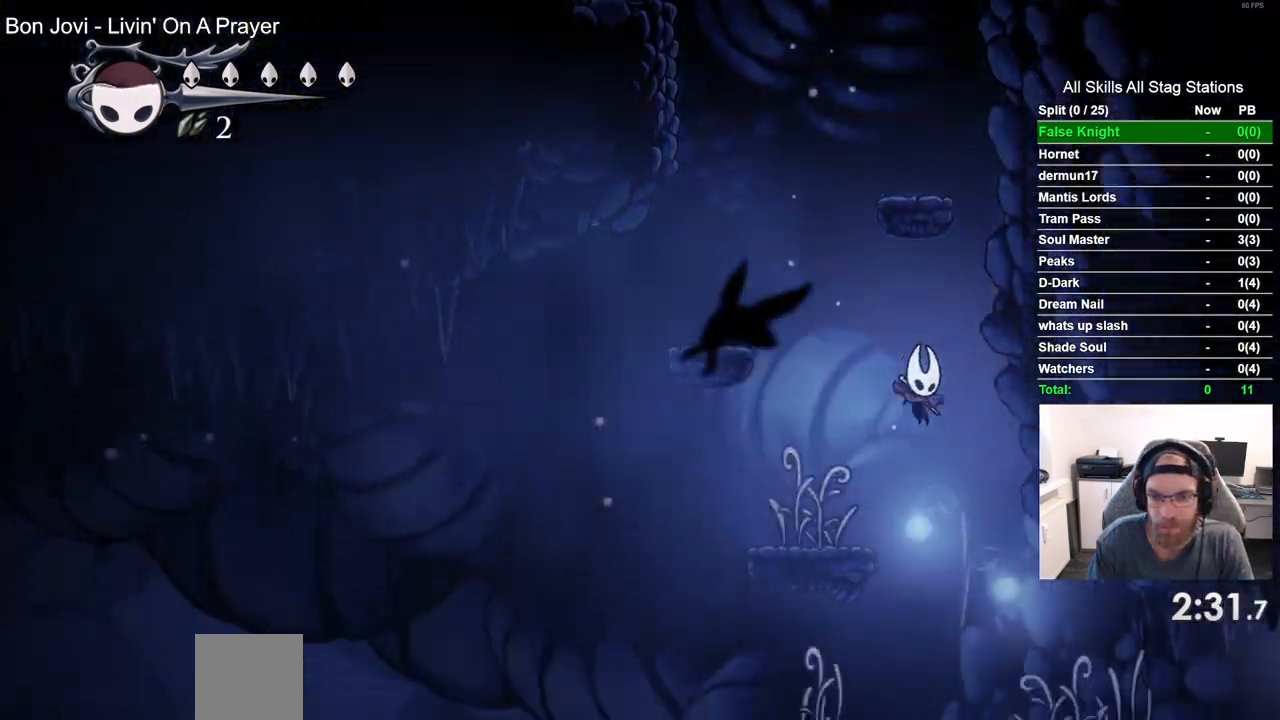
{"dt_ms": 500, "buttons": ["DPAD_RIGHT"], "left_stick": "center", "right_stick": "center", "events": [[117, "SQUARE", "down"], [317, "SQUARE", "up"]]}
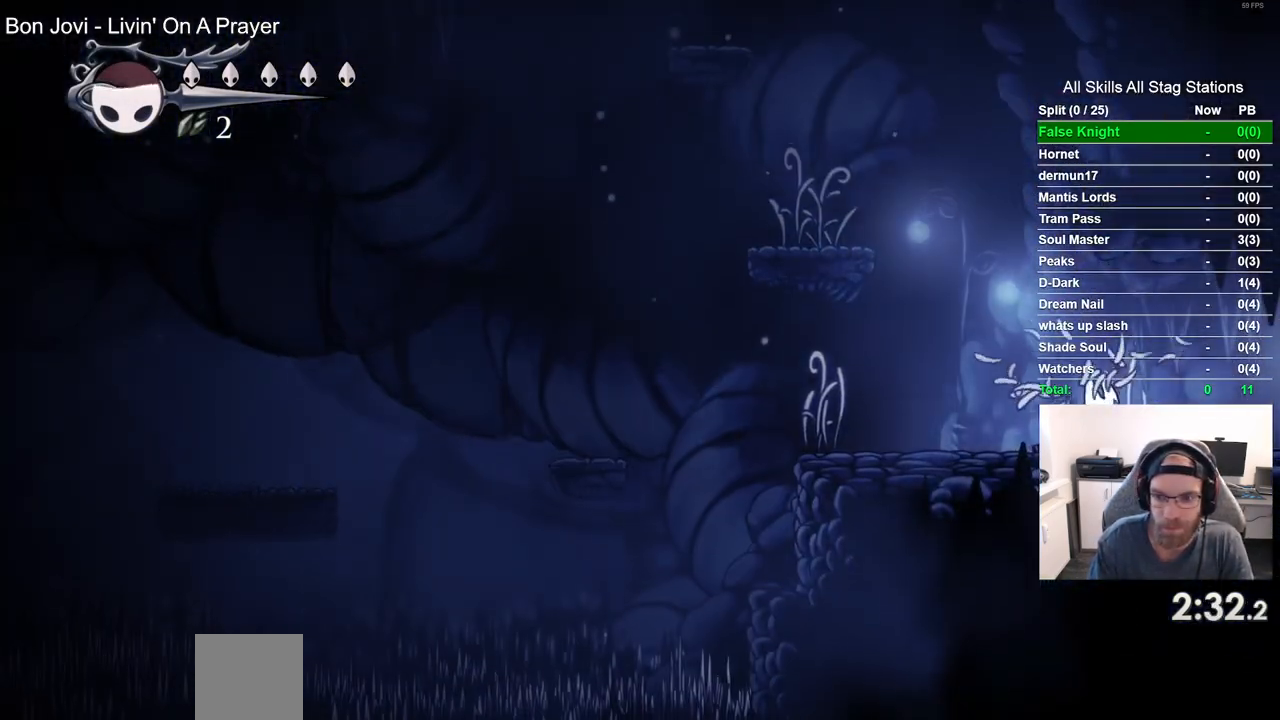
{"dt_ms": 500, "buttons": ["DPAD_RIGHT"], "left_stick": "center", "right_stick": "center", "events": [[17, "SQUARE", "down"], [183, "SQUARE", "up"]]}
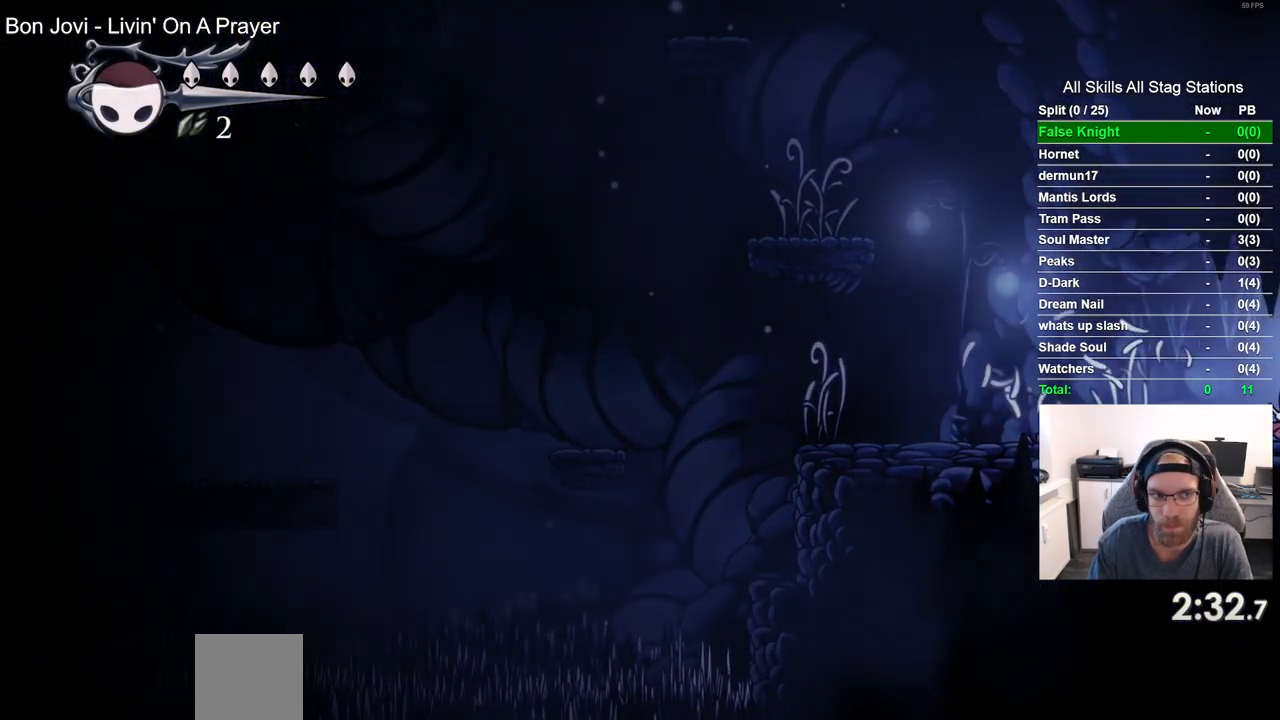
{"dt_ms": 500, "buttons": ["DPAD_RIGHT"], "left_stick": "center", "right_stick": "center", "events": []}
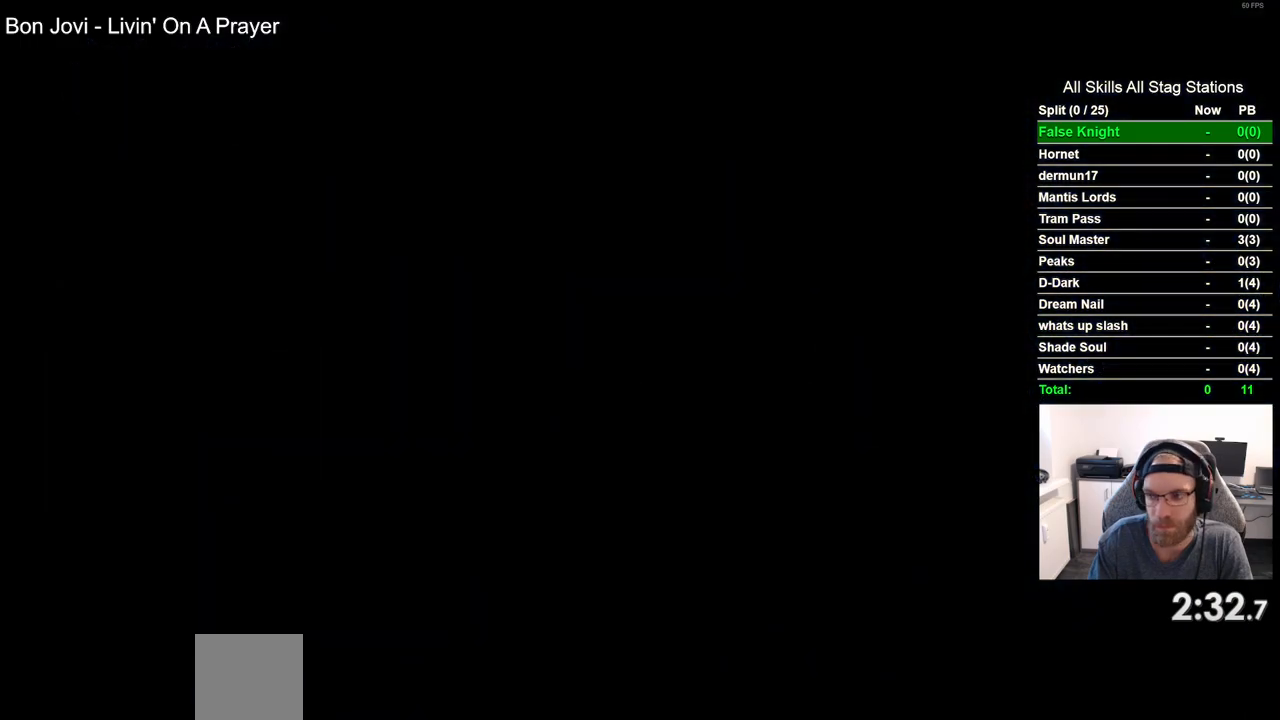
{"dt_ms": 500, "buttons": ["DPAD_RIGHT"], "left_stick": "center", "right_stick": "center", "events": []}
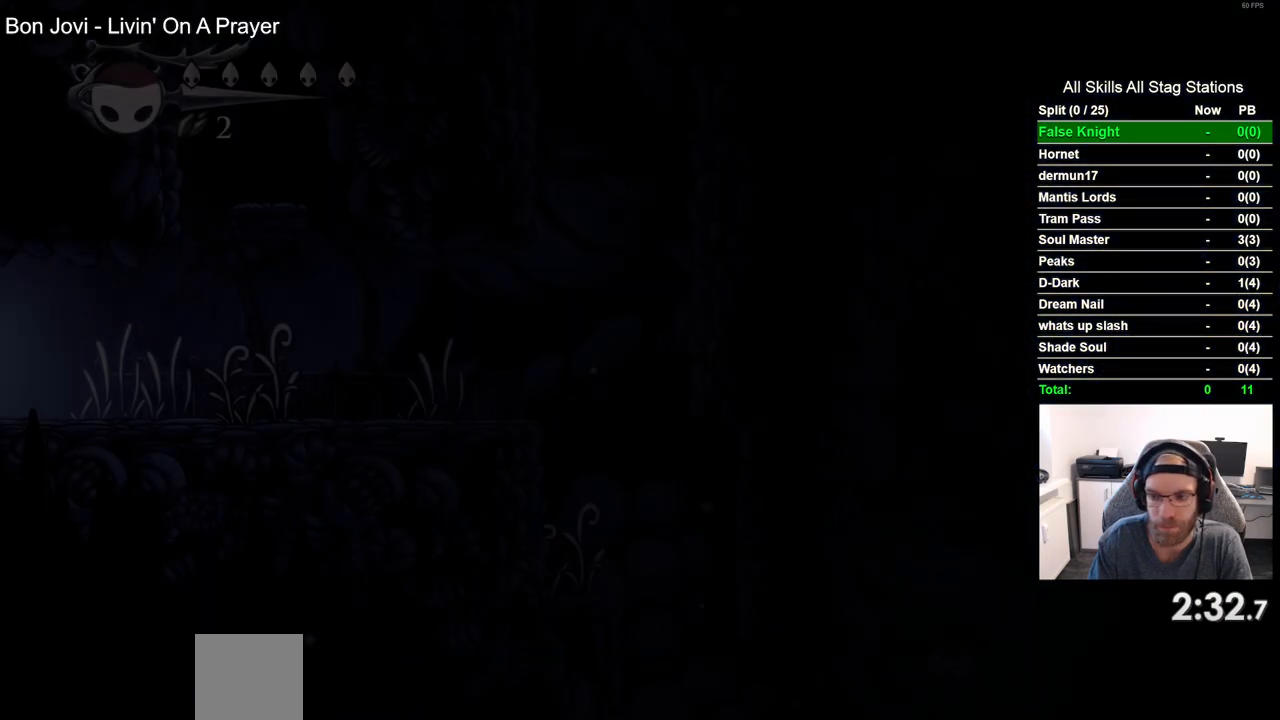
{"dt_ms": 500, "buttons": ["DPAD_RIGHT"], "left_stick": "center", "right_stick": "center", "events": []}
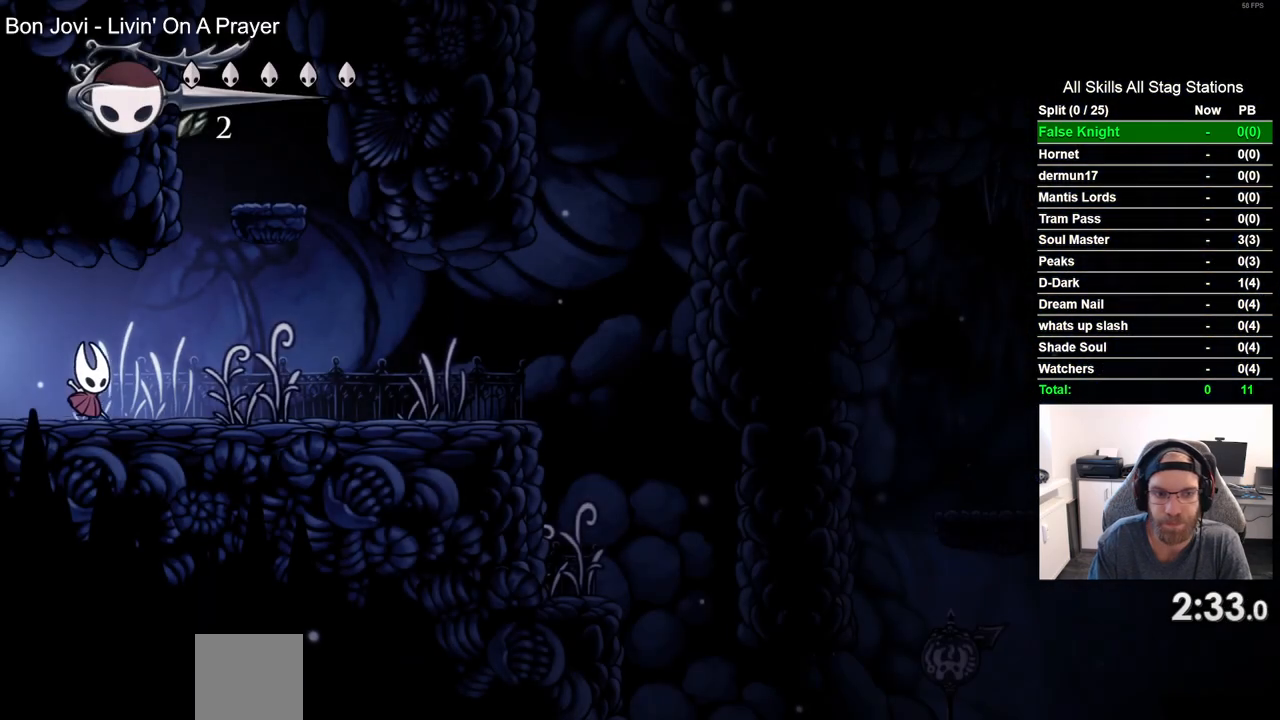
{"dt_ms": 1000, "buttons": ["SQUARE", "DPAD_RIGHT"], "left_stick": "center", "right_stick": "center", "events": [[33, "SQUARE", "down"], [217, "SQUARE", "up"], [433, "SQUARE", "down"], [617, "SQUARE", "up"], [850, "SQUARE", "down"]]}
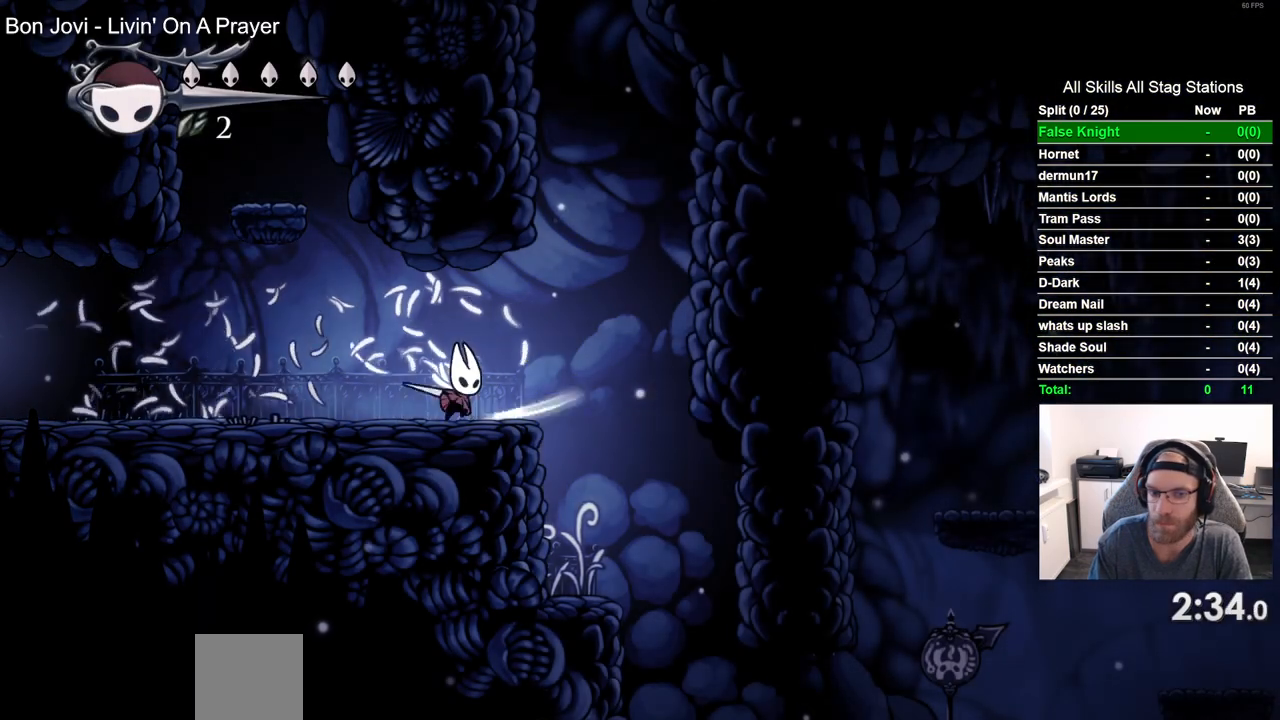
{"dt_ms": 500, "buttons": ["DPAD_RIGHT"], "left_stick": "center", "right_stick": "center", "events": [[17, "SQUARE", "up"]]}
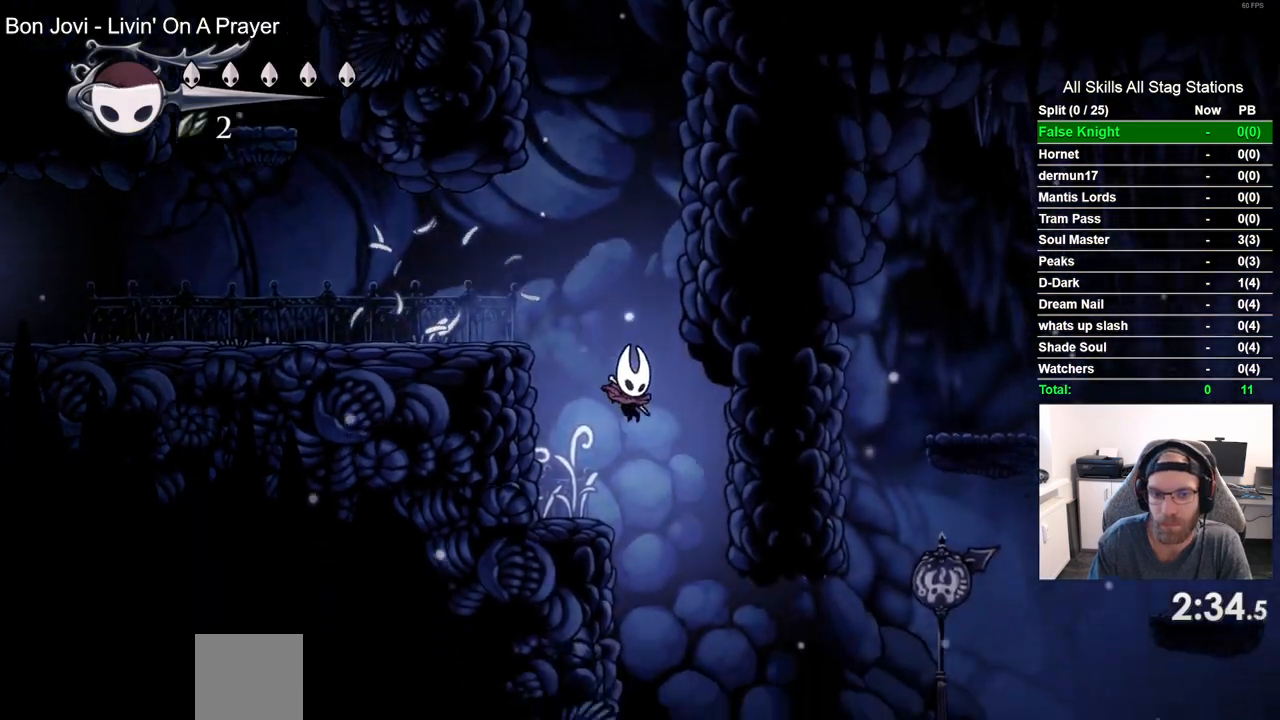
{"dt_ms": 500, "buttons": ["DPAD_RIGHT"], "left_stick": "center", "right_stick": "center", "events": [[283, "SQUARE", "down"], [483, "SQUARE", "up"]]}